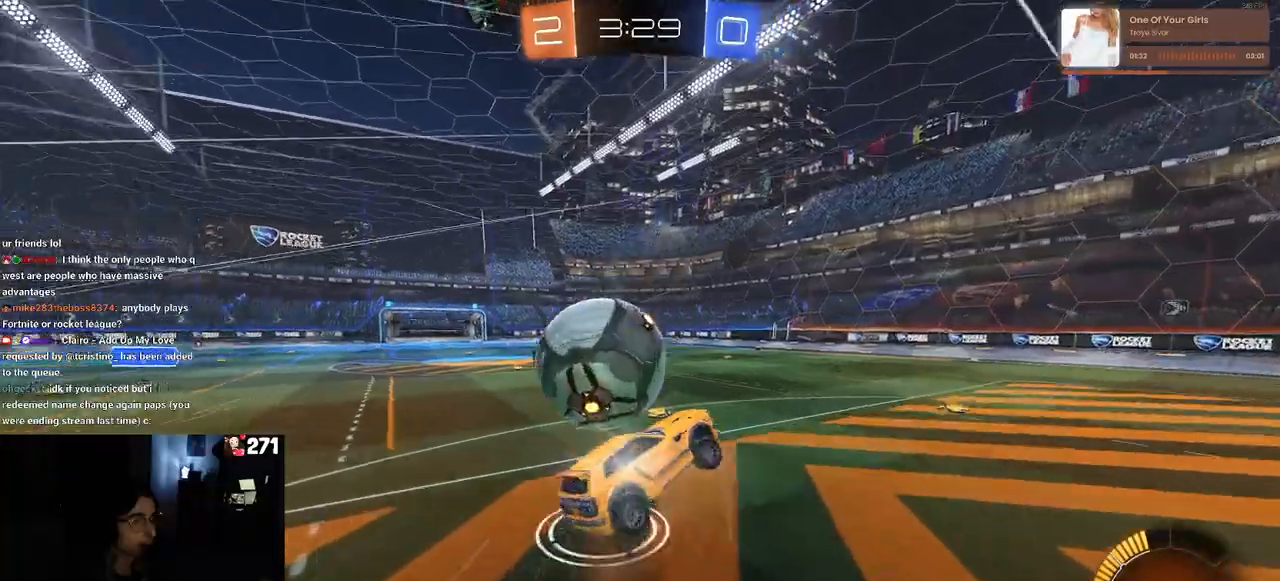
Gameplay with a controller (PlayStation layout); each line is a JSON object with the inputs held at the frame after it. "events" lists button and stick changes between this image and that frame as [ms after this image, input, new state], when the widget could be followed in between.
{"buttons": ["SQUARE", "R2"], "left_stick": "down-left", "right_stick": "center", "events": [[50, "left_stick", "down-left"], [100, "CROSS", "up"], [133, "SQUARE", "down"]]}
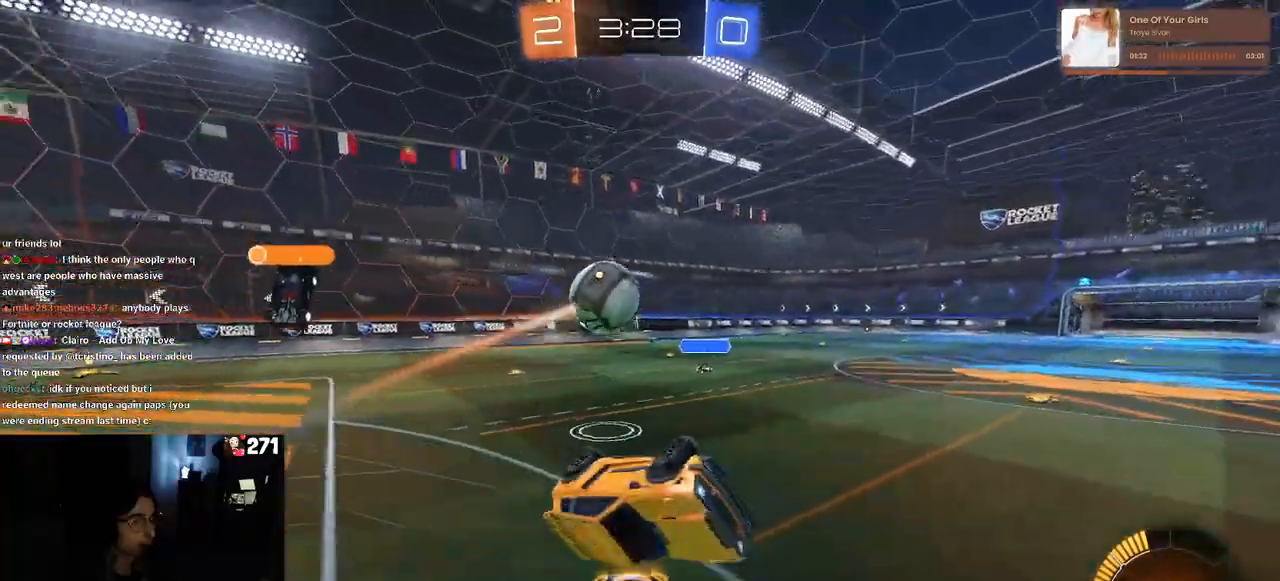
{"buttons": ["R2"], "left_stick": "left", "right_stick": "center", "events": [[17, "left_stick", "left"], [200, "SQUARE", "up"], [267, "left_stick", "center"], [417, "left_stick", "left"]]}
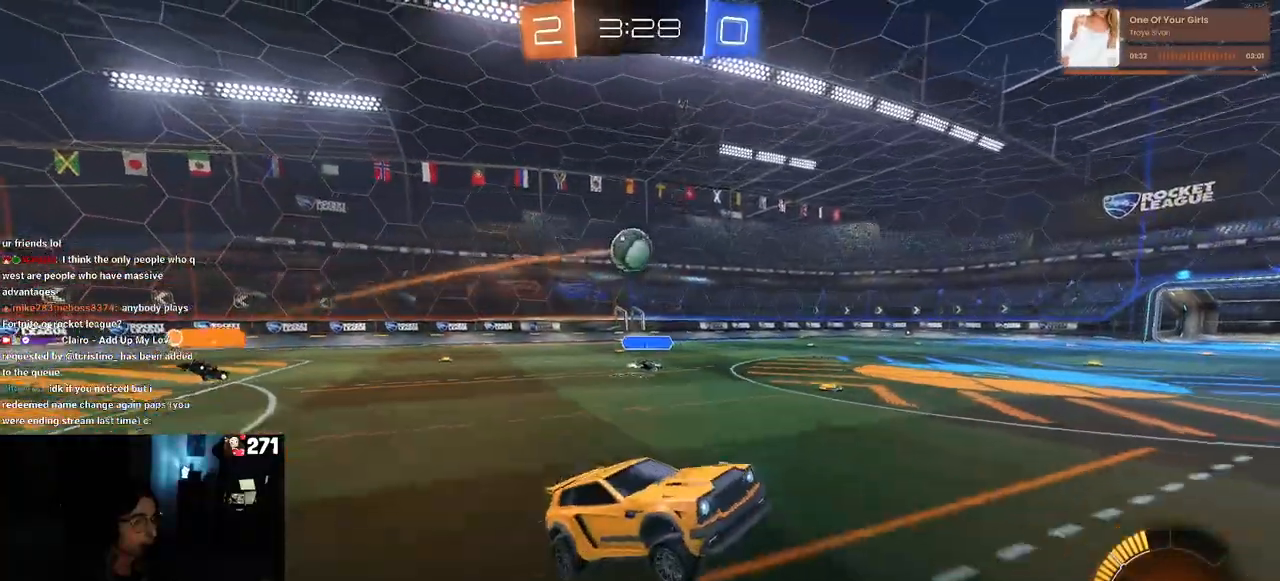
{"buttons": ["R1", "R2"], "left_stick": "left", "right_stick": "center", "events": [[67, "left_stick", "center"], [117, "left_stick", "left"], [167, "R1", "down"]]}
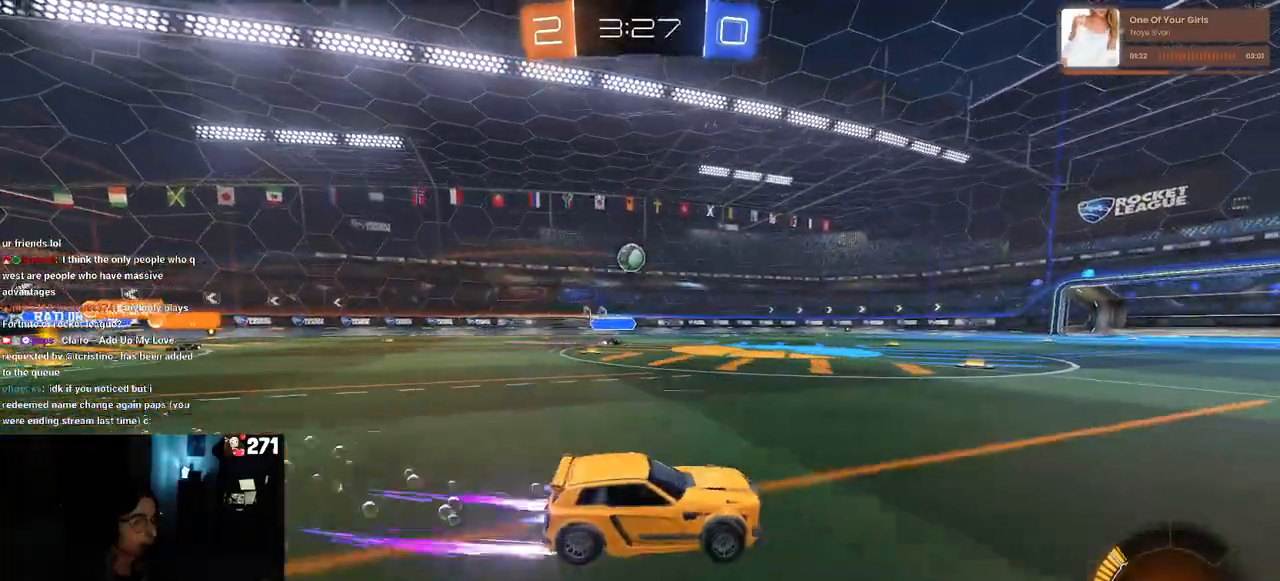
{"buttons": ["R2"], "left_stick": "left", "right_stick": "center", "events": [[350, "left_stick", "center"], [400, "left_stick", "left"], [433, "R1", "up"]]}
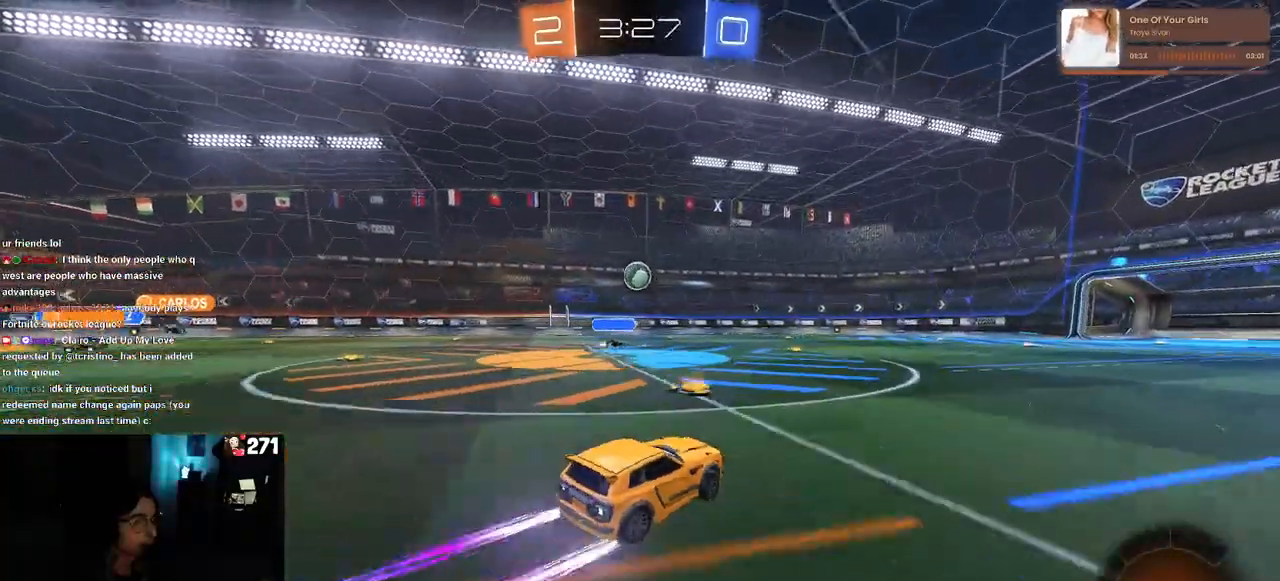
{"buttons": ["R2"], "left_stick": "center", "right_stick": "center", "events": [[67, "left_stick", "center"]]}
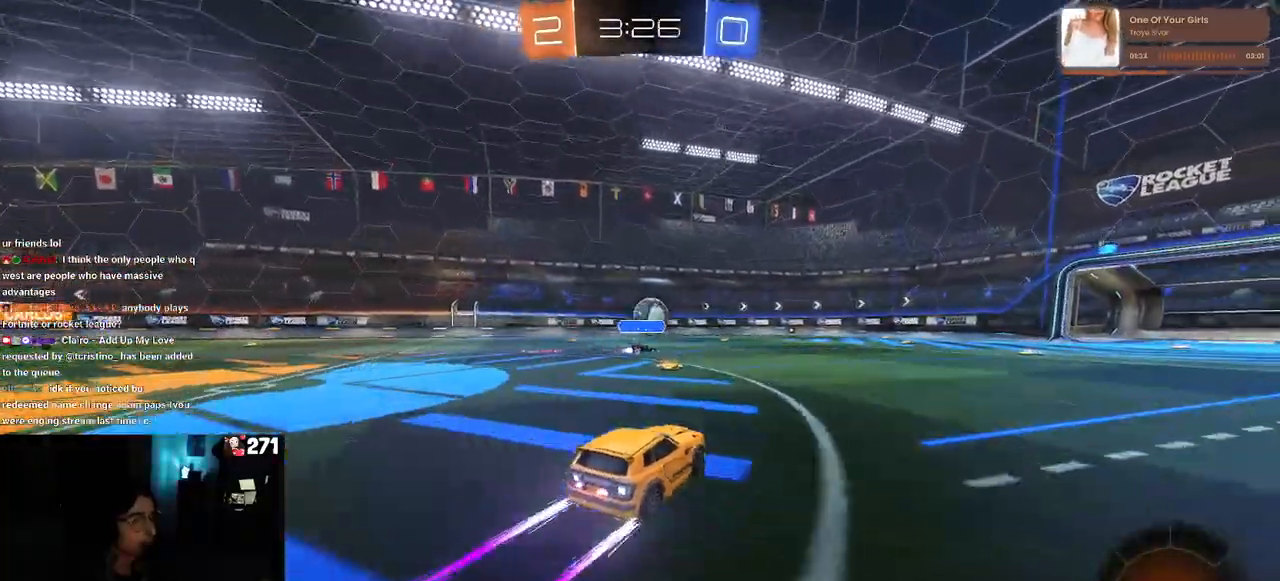
{"buttons": ["R2"], "left_stick": "right", "right_stick": "center", "events": [[300, "left_stick", "right"]]}
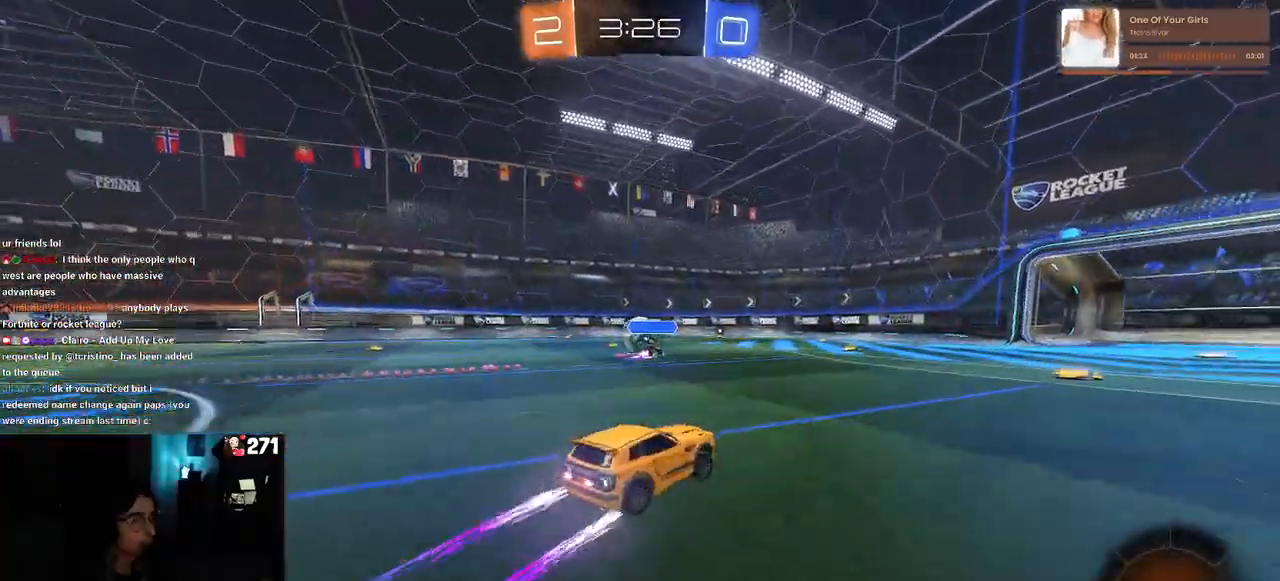
{"buttons": ["R1", "R2"], "left_stick": "right", "right_stick": "center", "events": [[183, "left_stick", "center"], [317, "R1", "down"], [317, "TRIANGLE", "down"], [467, "TRIANGLE", "up"], [467, "left_stick", "right"]]}
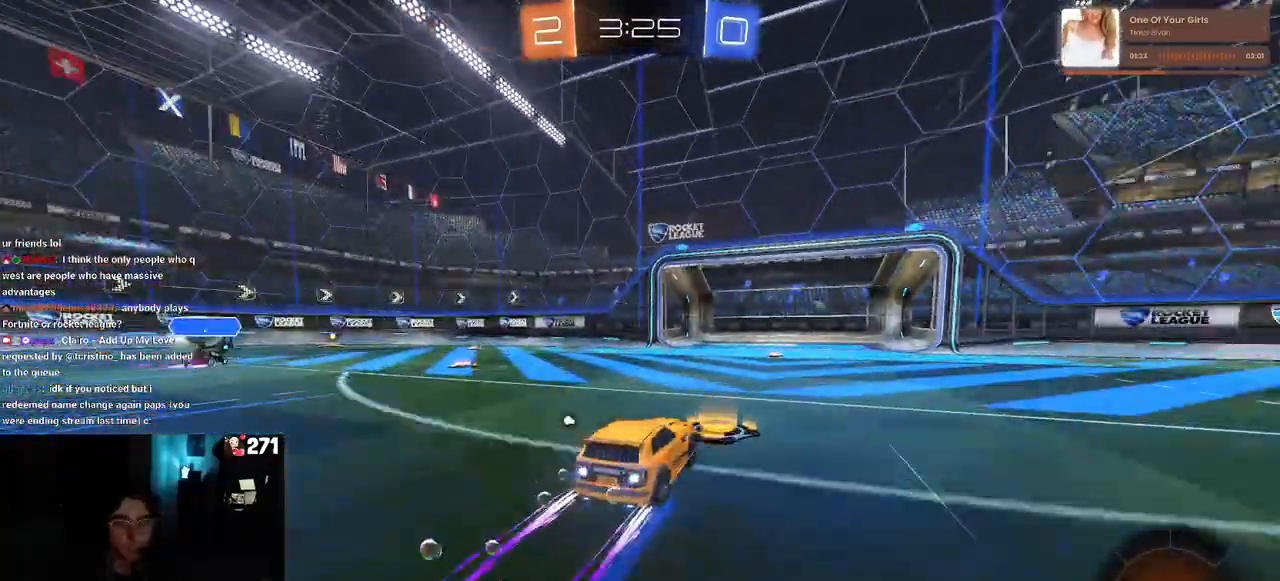
{"buttons": ["R2"], "left_stick": "center", "right_stick": "center", "events": [[267, "R1", "up"], [267, "left_stick", "center"]]}
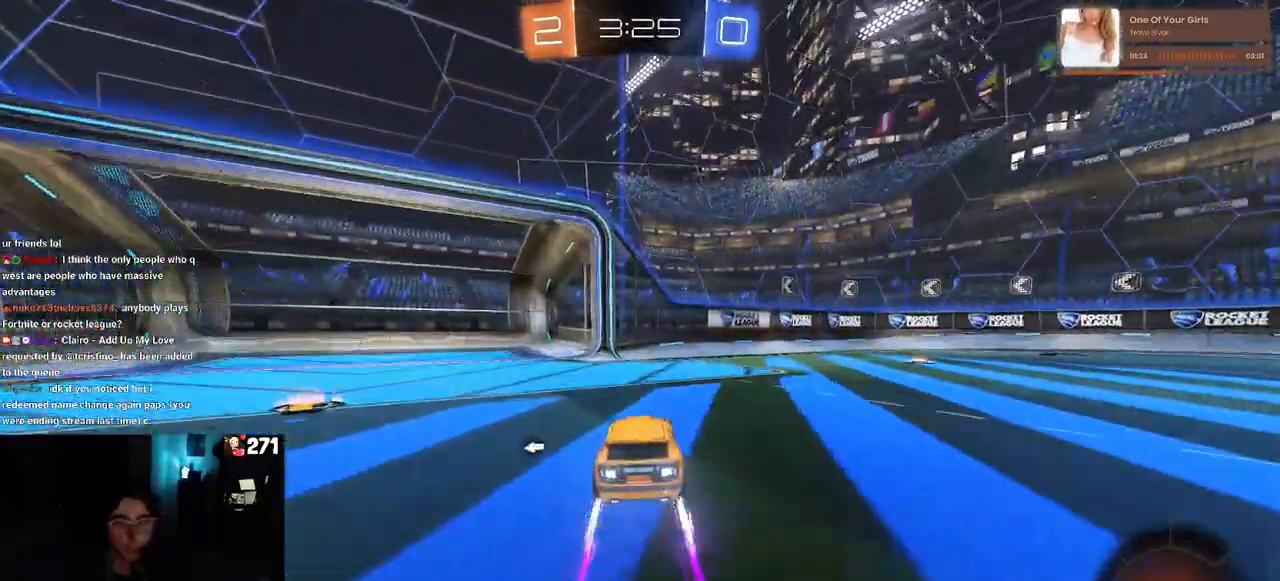
{"buttons": ["R2"], "left_stick": "right", "right_stick": "center", "events": [[33, "left_stick", "right"], [350, "TRIANGLE", "down"], [483, "TRIANGLE", "up"]]}
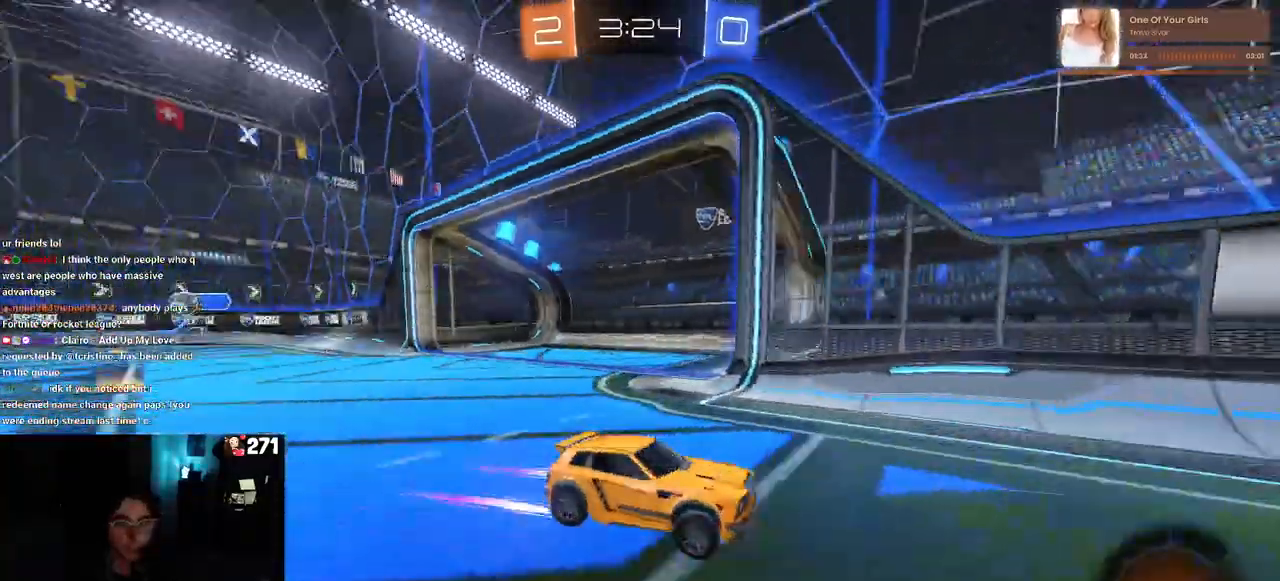
{"buttons": ["SQUARE", "R2"], "left_stick": "right", "right_stick": "center", "events": [[50, "left_stick", "center"], [350, "left_stick", "right"], [450, "SQUARE", "down"]]}
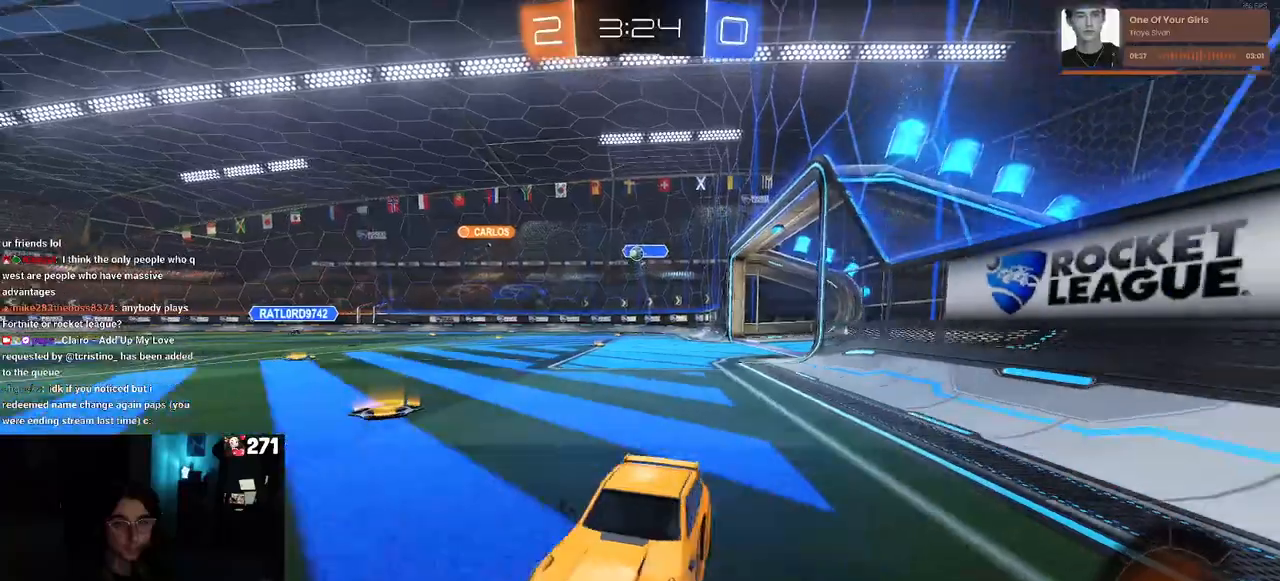
{"buttons": ["R1", "R2"], "left_stick": "right", "right_stick": "center", "events": [[33, "SQUARE", "up"], [150, "R1", "down"]]}
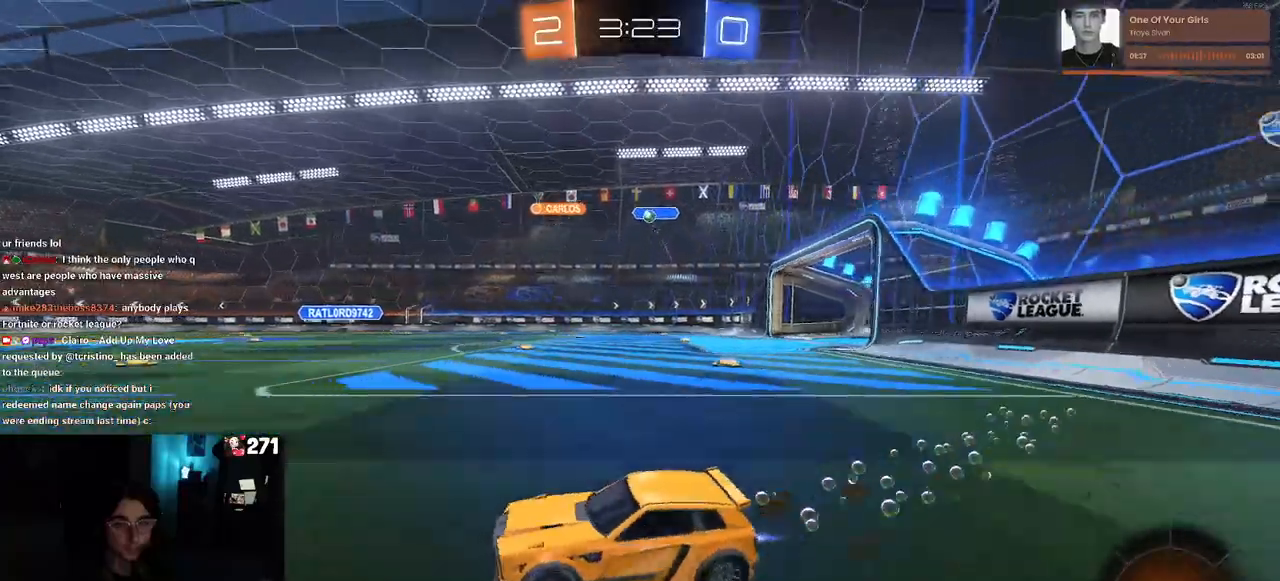
{"buttons": ["CROSS", "R2"], "left_stick": "up-left", "right_stick": "center", "events": [[33, "R1", "up"], [283, "CROSS", "down"], [300, "left_stick", "up"], [367, "left_stick", "up-left"], [383, "CROSS", "up"], [450, "CROSS", "down"]]}
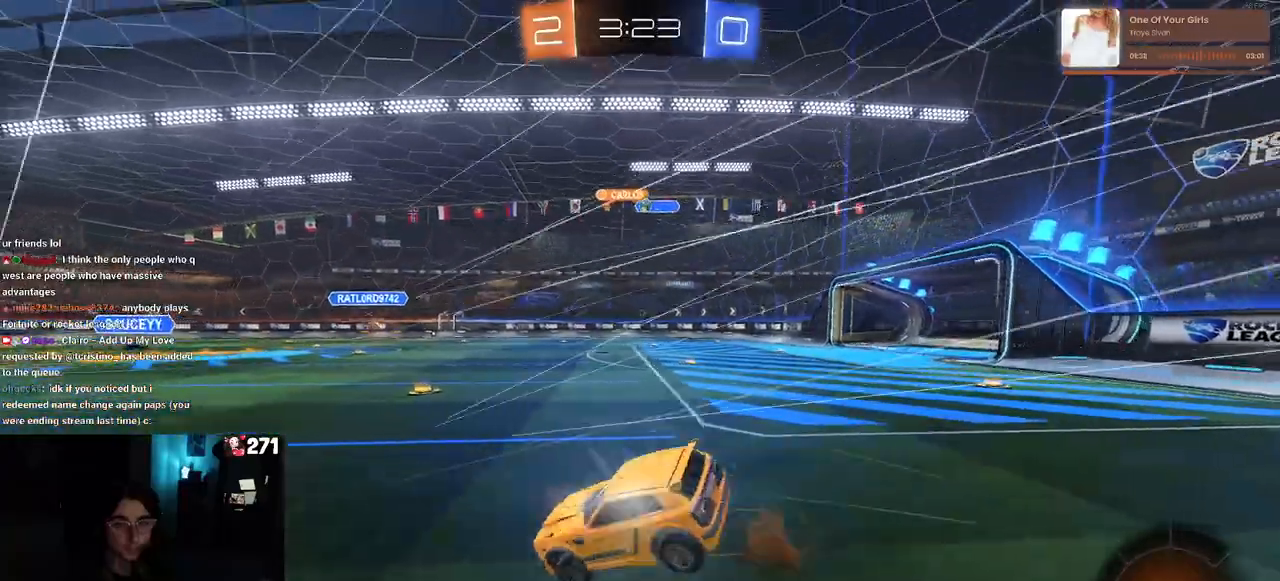
{"buttons": ["SQUARE", "R2"], "left_stick": "down-left", "right_stick": "center", "events": [[17, "SQUARE", "down"], [17, "left_stick", "down-left"], [67, "CROSS", "up"]]}
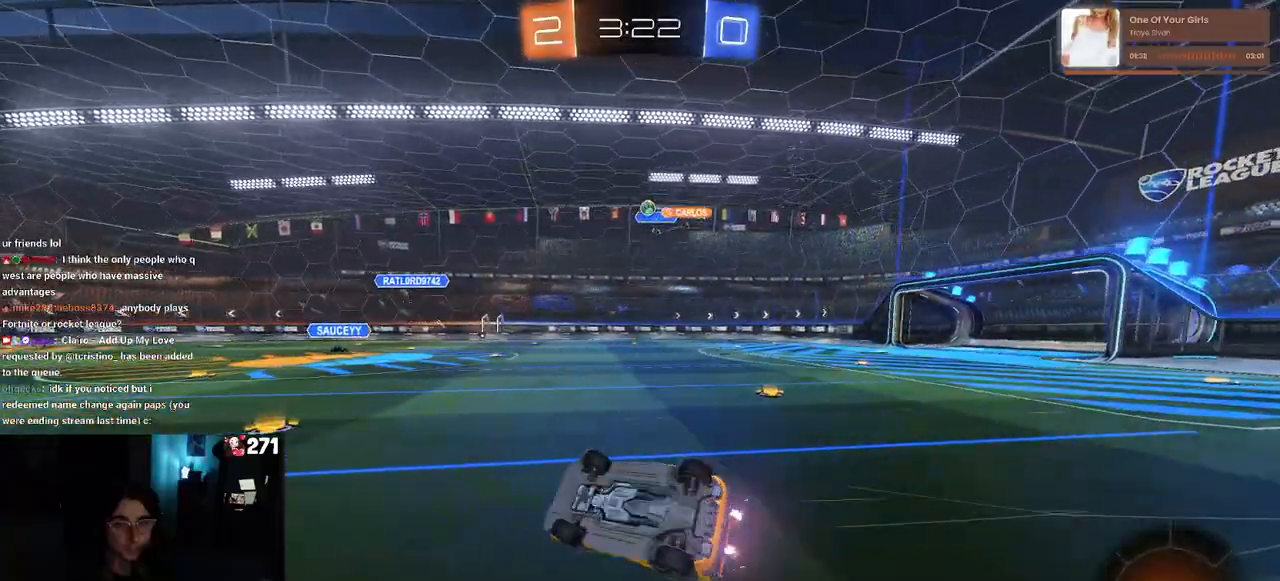
{"buttons": ["R2"], "left_stick": "center", "right_stick": "center", "events": [[300, "SQUARE", "up"], [317, "left_stick", "center"]]}
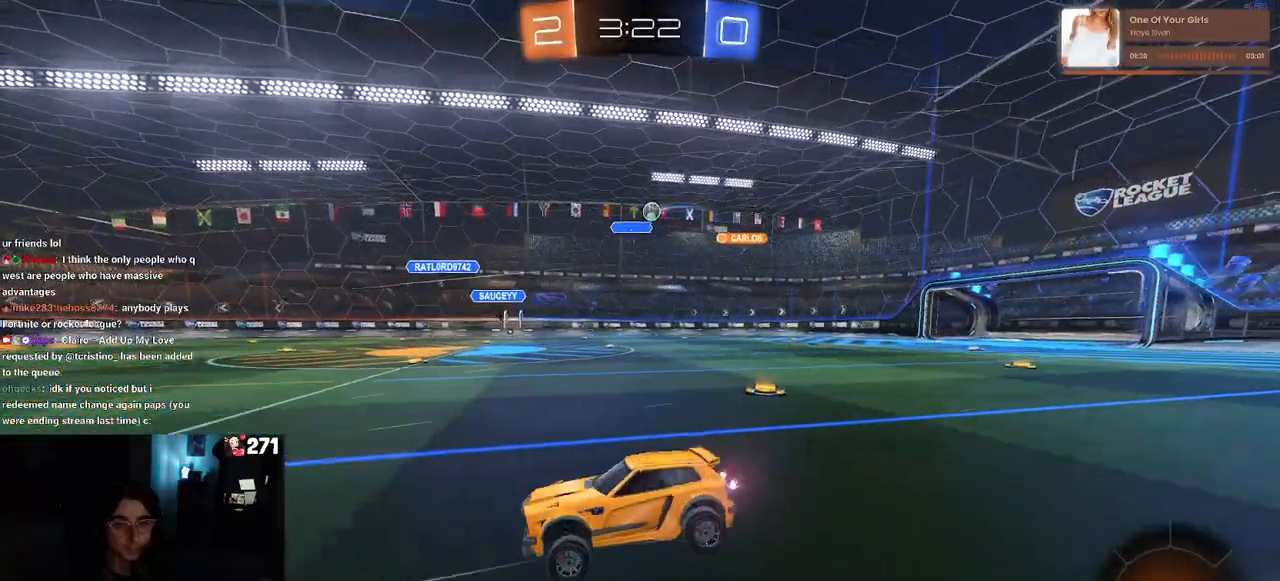
{"buttons": ["R2"], "left_stick": "center", "right_stick": "center", "events": [[50, "left_stick", "right"], [233, "left_stick", "center"]]}
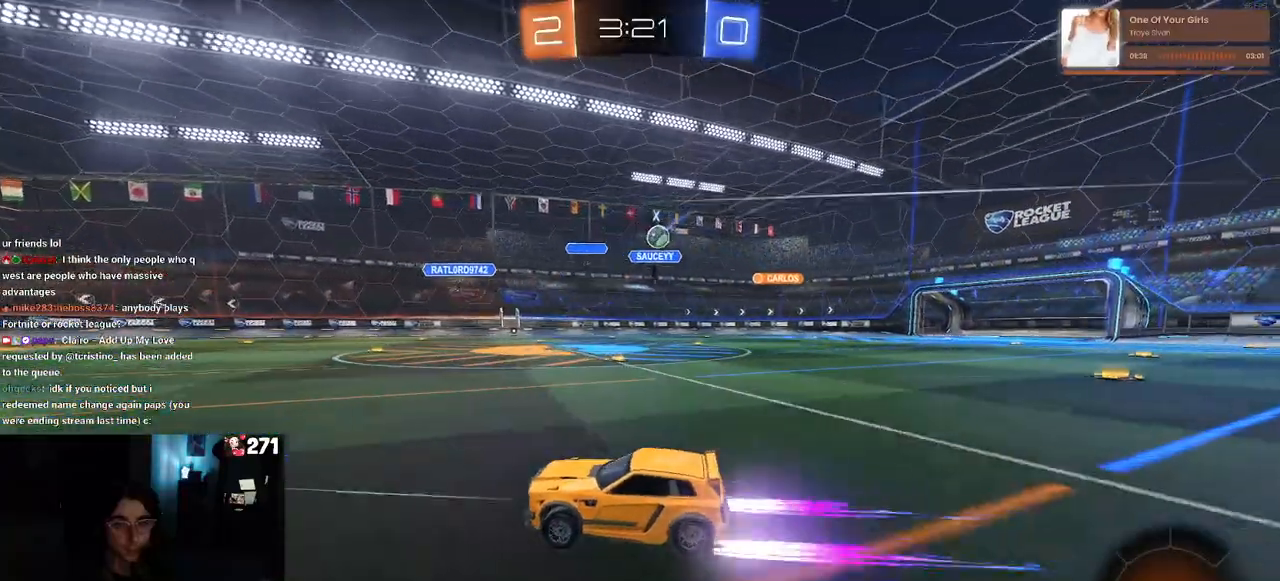
{"buttons": ["R2"], "left_stick": "right", "right_stick": "center", "events": [[300, "left_stick", "right"]]}
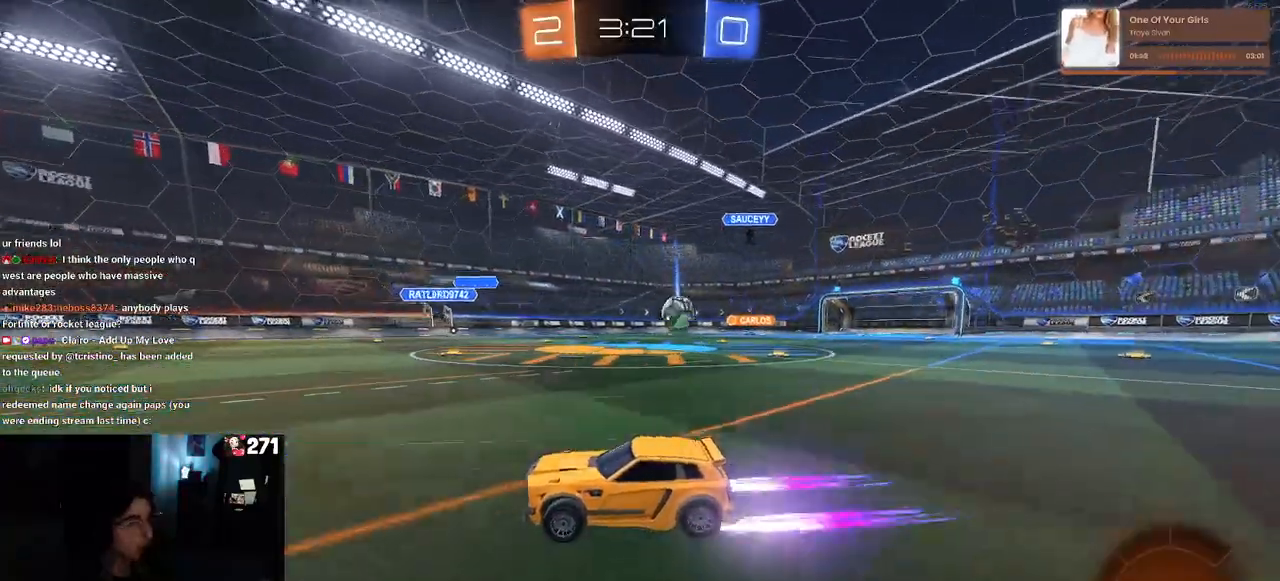
{"buttons": ["R2"], "left_stick": "left", "right_stick": "center", "events": [[67, "left_stick", "center"], [117, "left_stick", "left"], [300, "SQUARE", "down"], [417, "SQUARE", "up"]]}
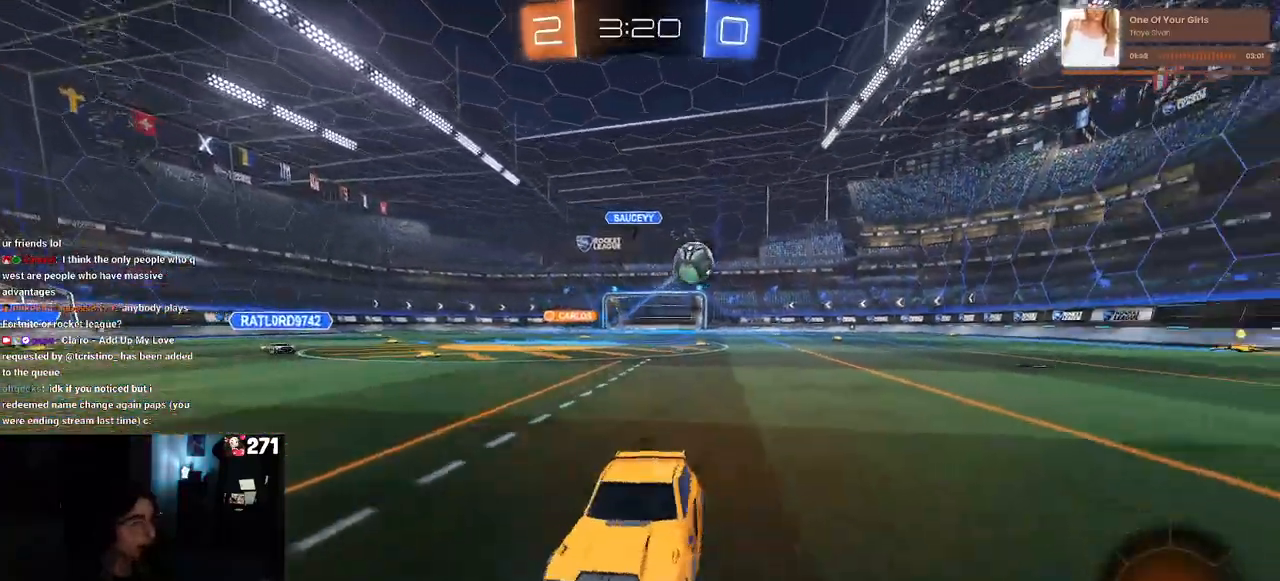
{"buttons": ["R2"], "left_stick": "center", "right_stick": "center", "events": [[217, "left_stick", "center"]]}
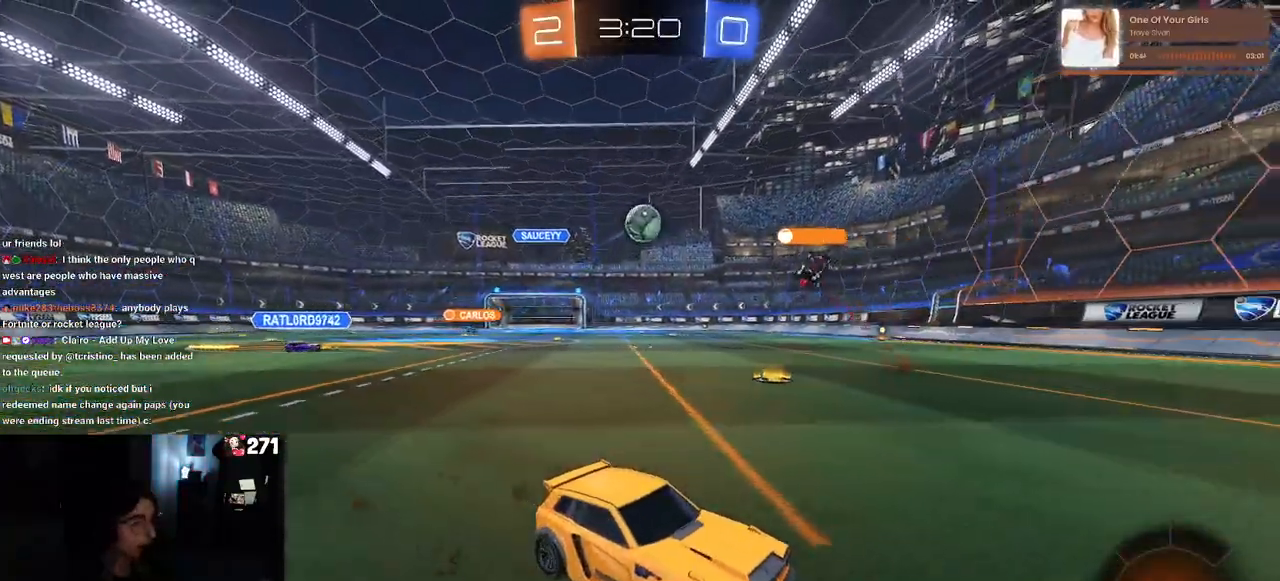
{"buttons": ["R2"], "left_stick": "left", "right_stick": "center", "events": [[283, "left_stick", "left"]]}
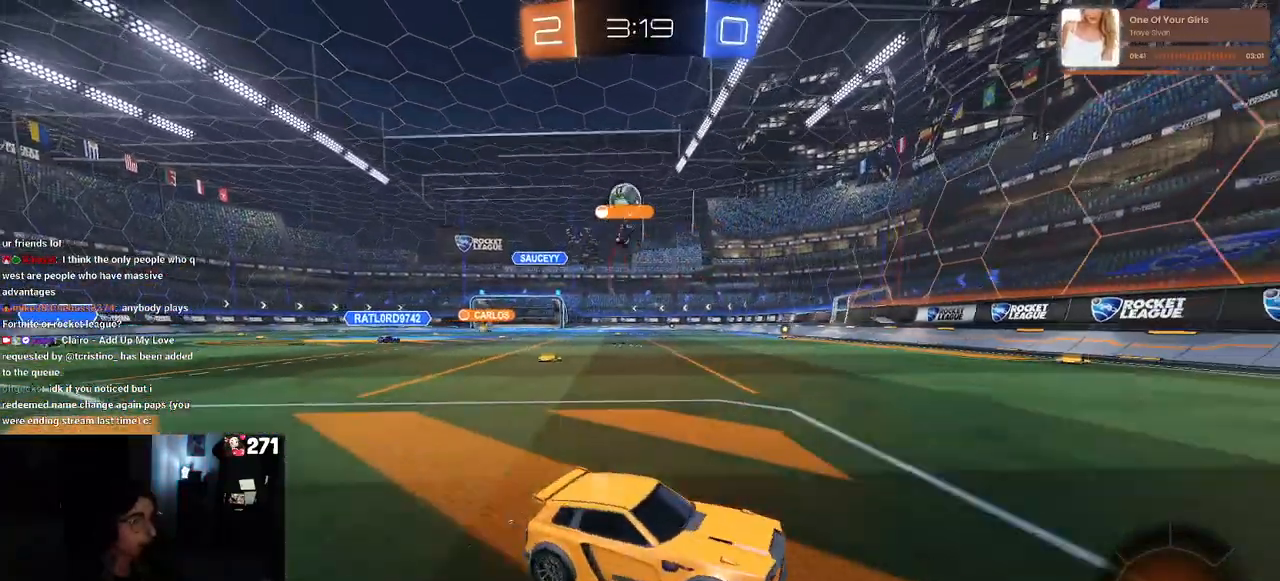
{"buttons": [], "left_stick": "right", "right_stick": "center", "events": [[233, "left_stick", "center"], [283, "left_stick", "right"], [333, "R2", "up"]]}
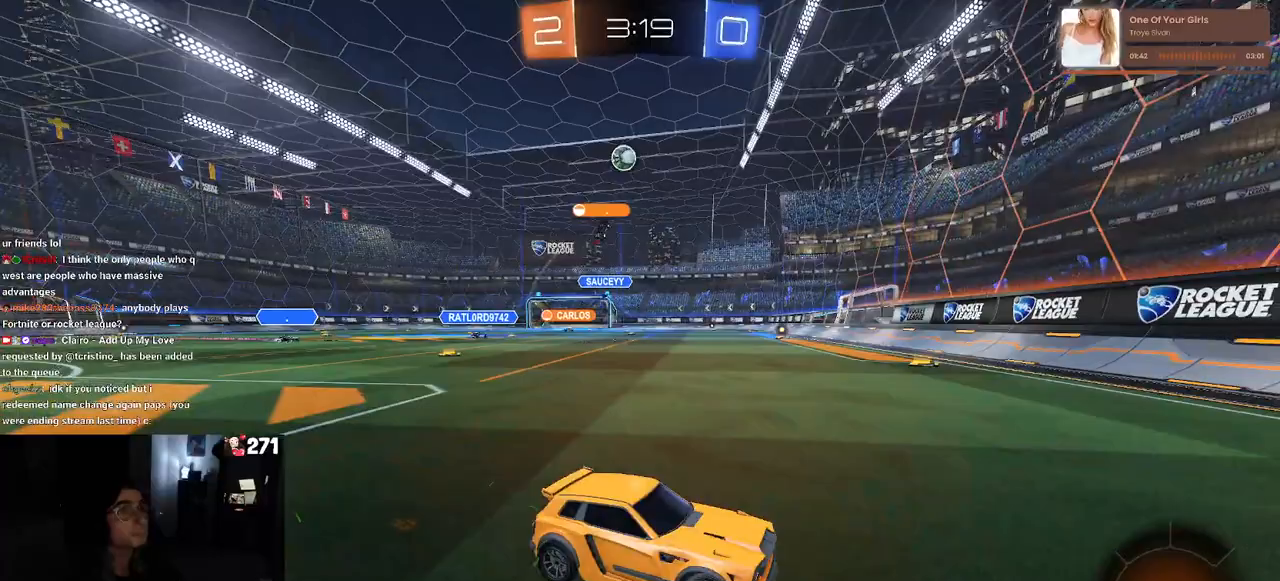
{"buttons": ["R2"], "left_stick": "right", "right_stick": "center", "events": [[50, "L2", "down"], [150, "R2", "down"], [233, "L2", "up"]]}
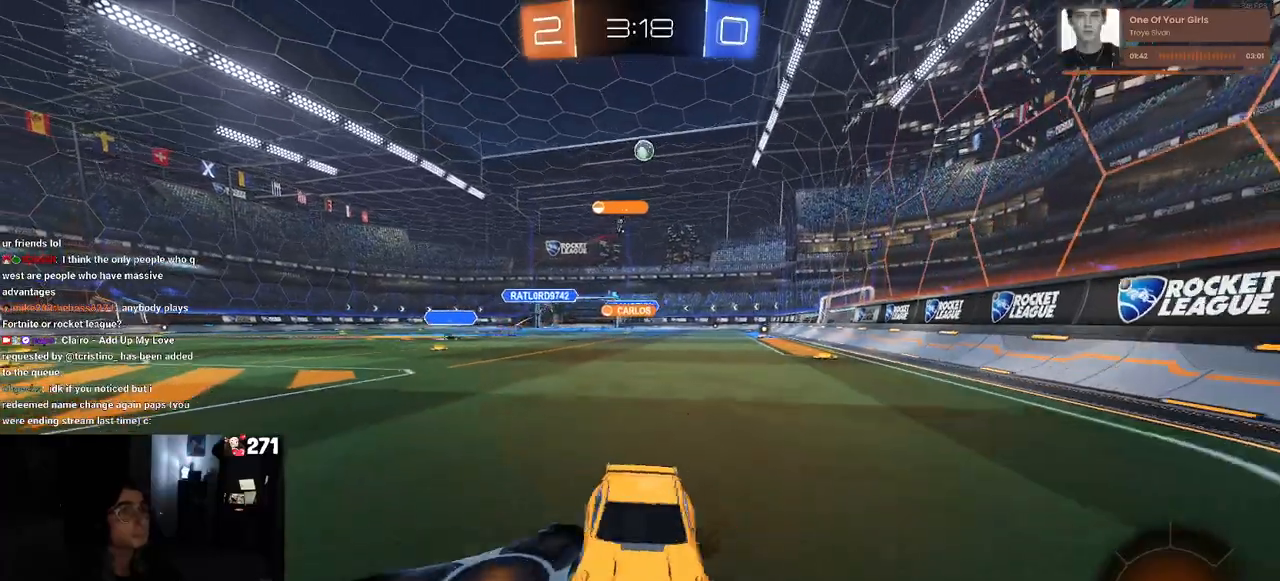
{"buttons": ["R2"], "left_stick": "right", "right_stick": "center", "events": []}
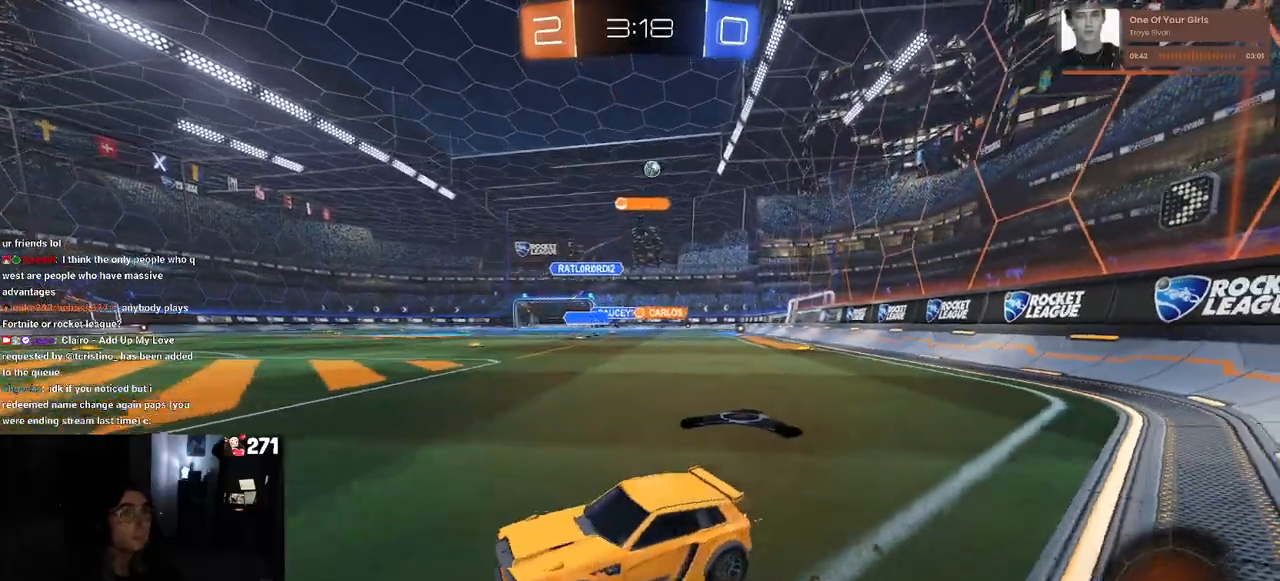
{"buttons": ["R2"], "left_stick": "center", "right_stick": "center", "events": [[33, "left_stick", "center"]]}
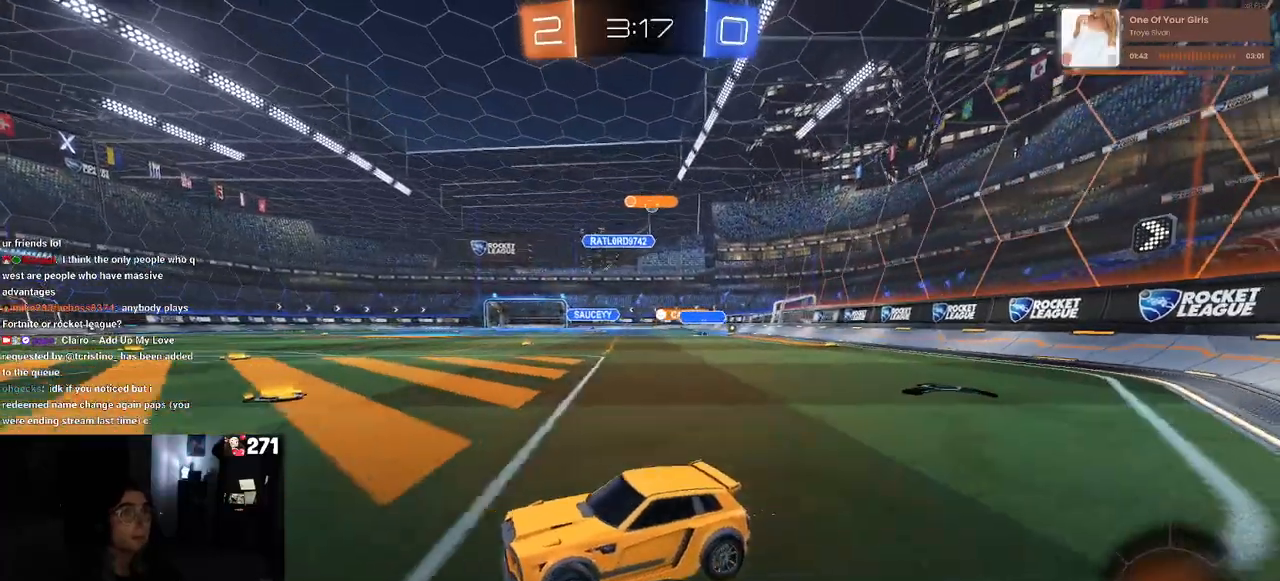
{"buttons": ["R2"], "left_stick": "right", "right_stick": "center", "events": [[33, "left_stick", "right"], [150, "SQUARE", "down"], [283, "SQUARE", "up"]]}
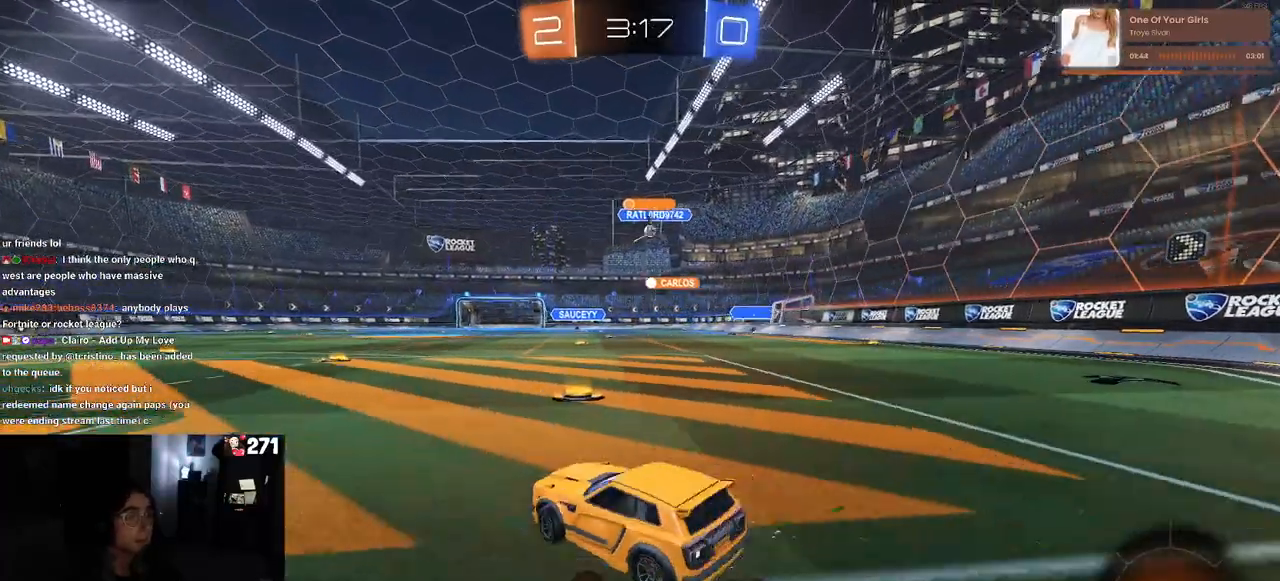
{"buttons": ["R2"], "left_stick": "center", "right_stick": "center", "events": [[283, "left_stick", "center"]]}
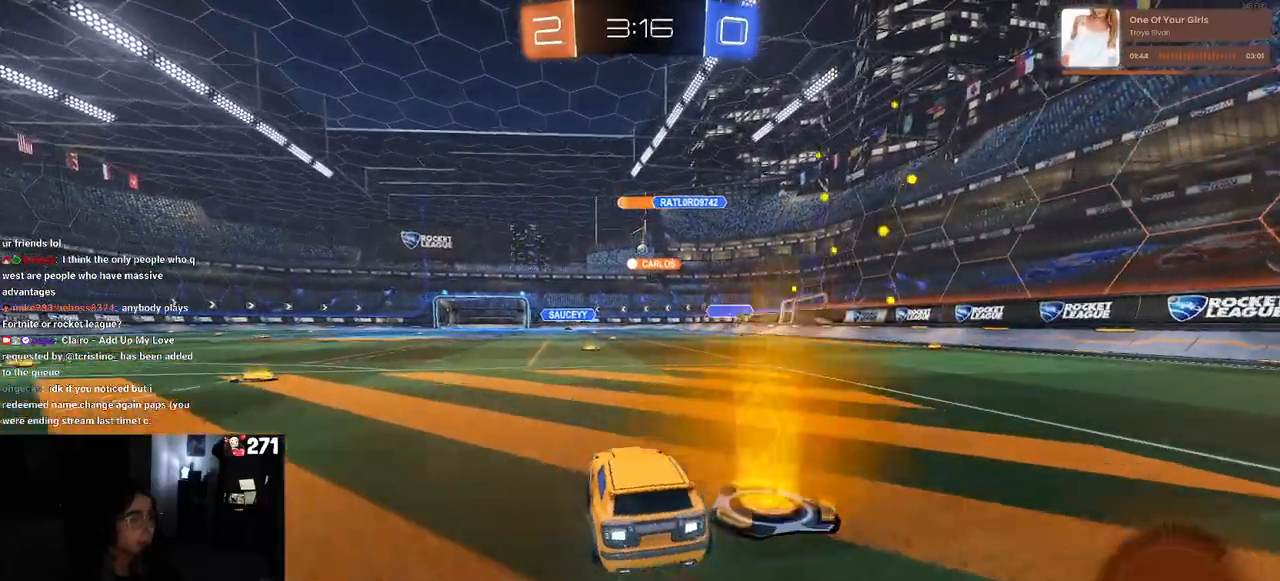
{"buttons": ["R1", "R2"], "left_stick": "center", "right_stick": "center", "events": [[267, "R1", "down"]]}
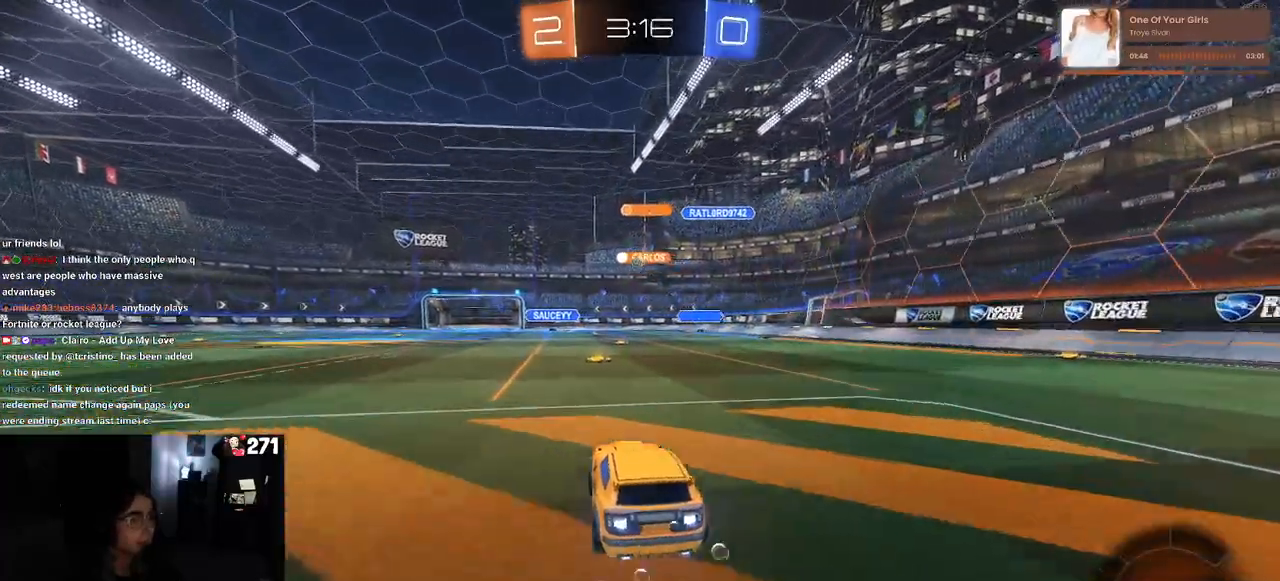
{"buttons": ["R1", "R2"], "left_stick": "right", "right_stick": "center", "events": [[467, "left_stick", "right"]]}
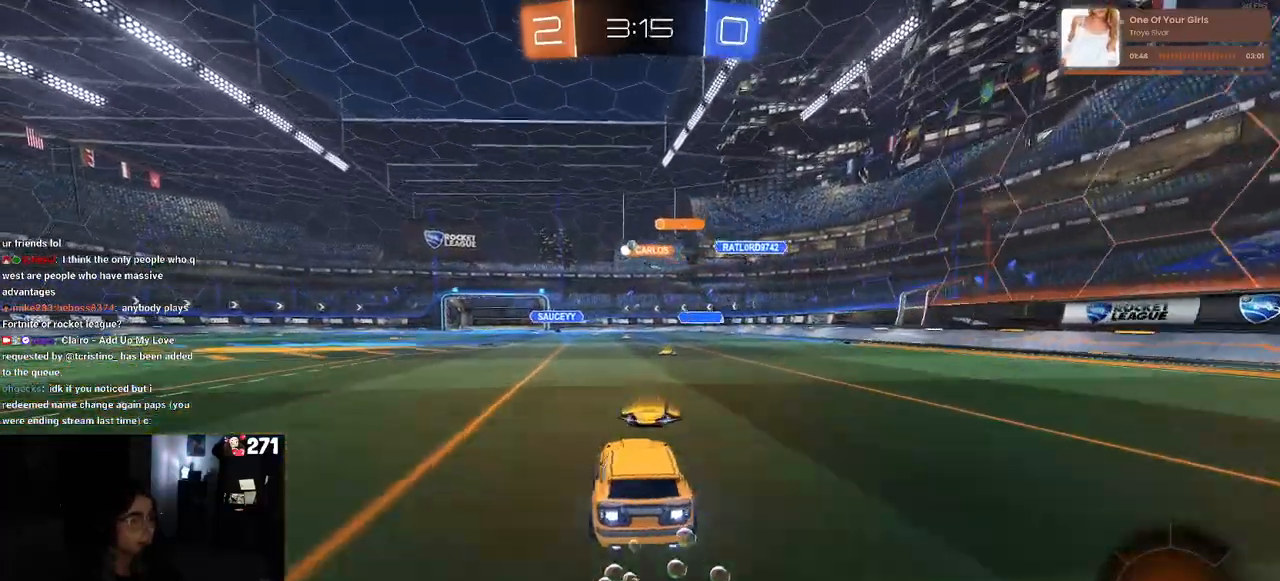
{"buttons": ["R2"], "left_stick": "left", "right_stick": "center", "events": [[100, "R1", "up"], [133, "left_stick", "center"], [283, "left_stick", "left"]]}
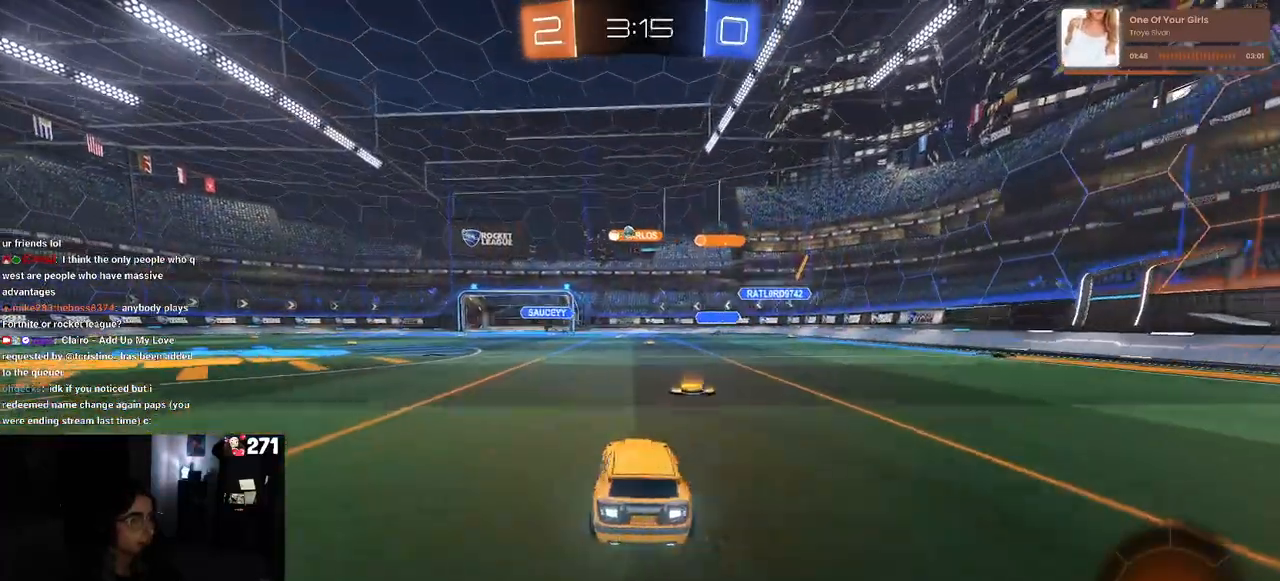
{"buttons": ["R2"], "left_stick": "left", "right_stick": "center", "events": [[67, "left_stick", "center"], [117, "R1", "down"], [250, "left_stick", "left"], [417, "R1", "up"]]}